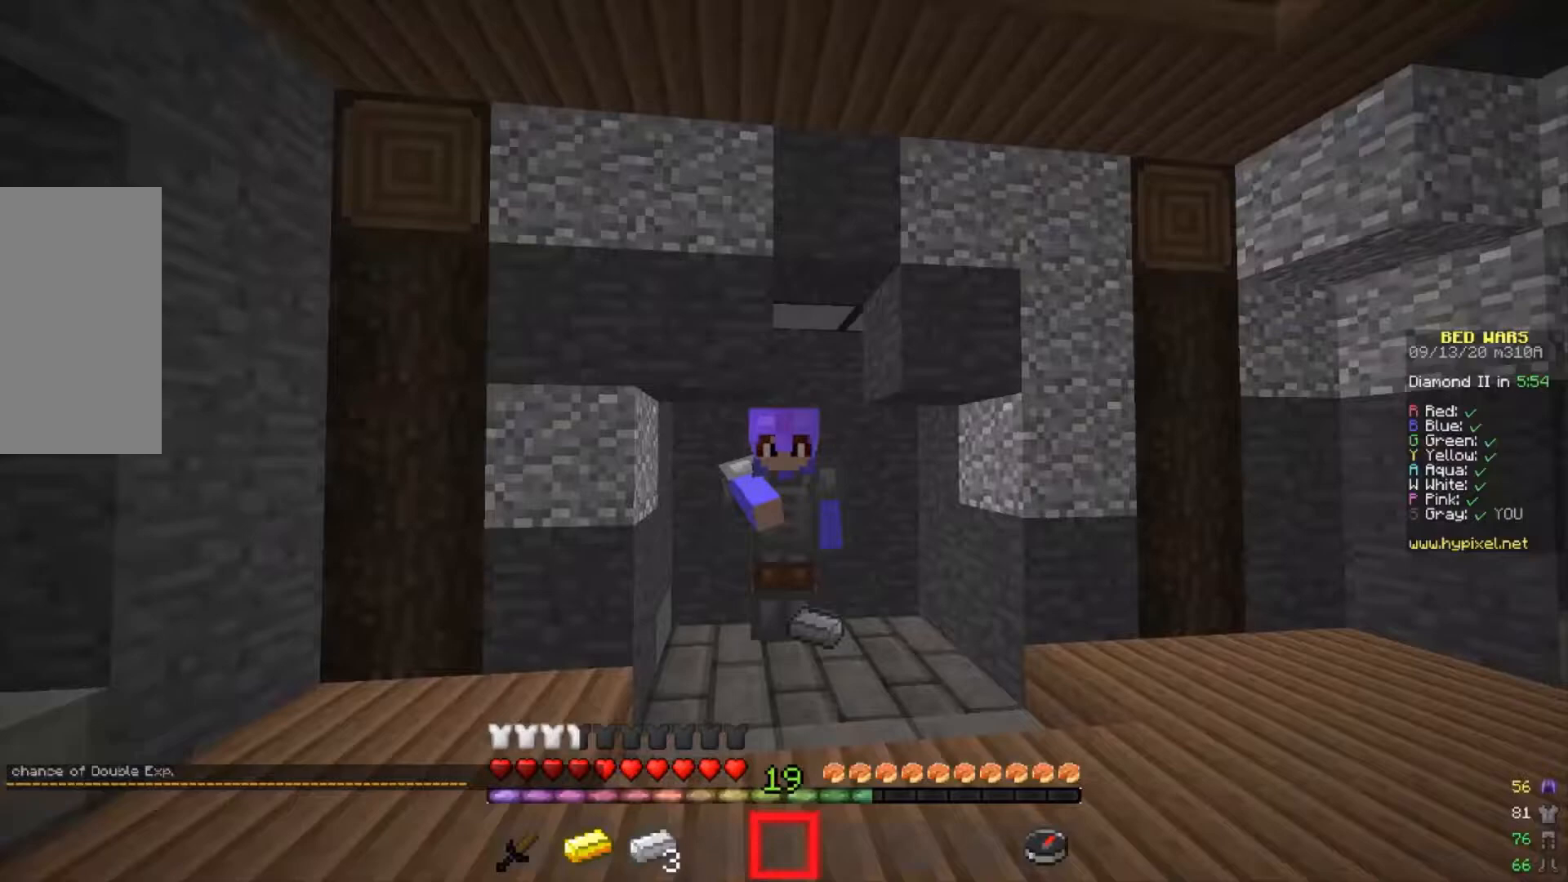
Gameplay with keyboard and mouse; each line is a JSON object with the keys and mouse buttons held at the frame after it. "events" lists presses ("down") and releases ("up") of "a", "d", "s", "w", "mouse_left" and "mouse_right" between this image and that frame as [ms after this image, input, new state], when the widget could be followed in between. "mouse_left", "mouse_right" = the "left", "right" buttons of the "mouse" list. No other keys are recorded. Fast repeated clicks can show as one long hold. Mouse movement is not recorded.
{"keys": [], "mouse": ["left"], "events": [[433, "mouse_left", "up"], [467, "mouse_left", "down"]]}
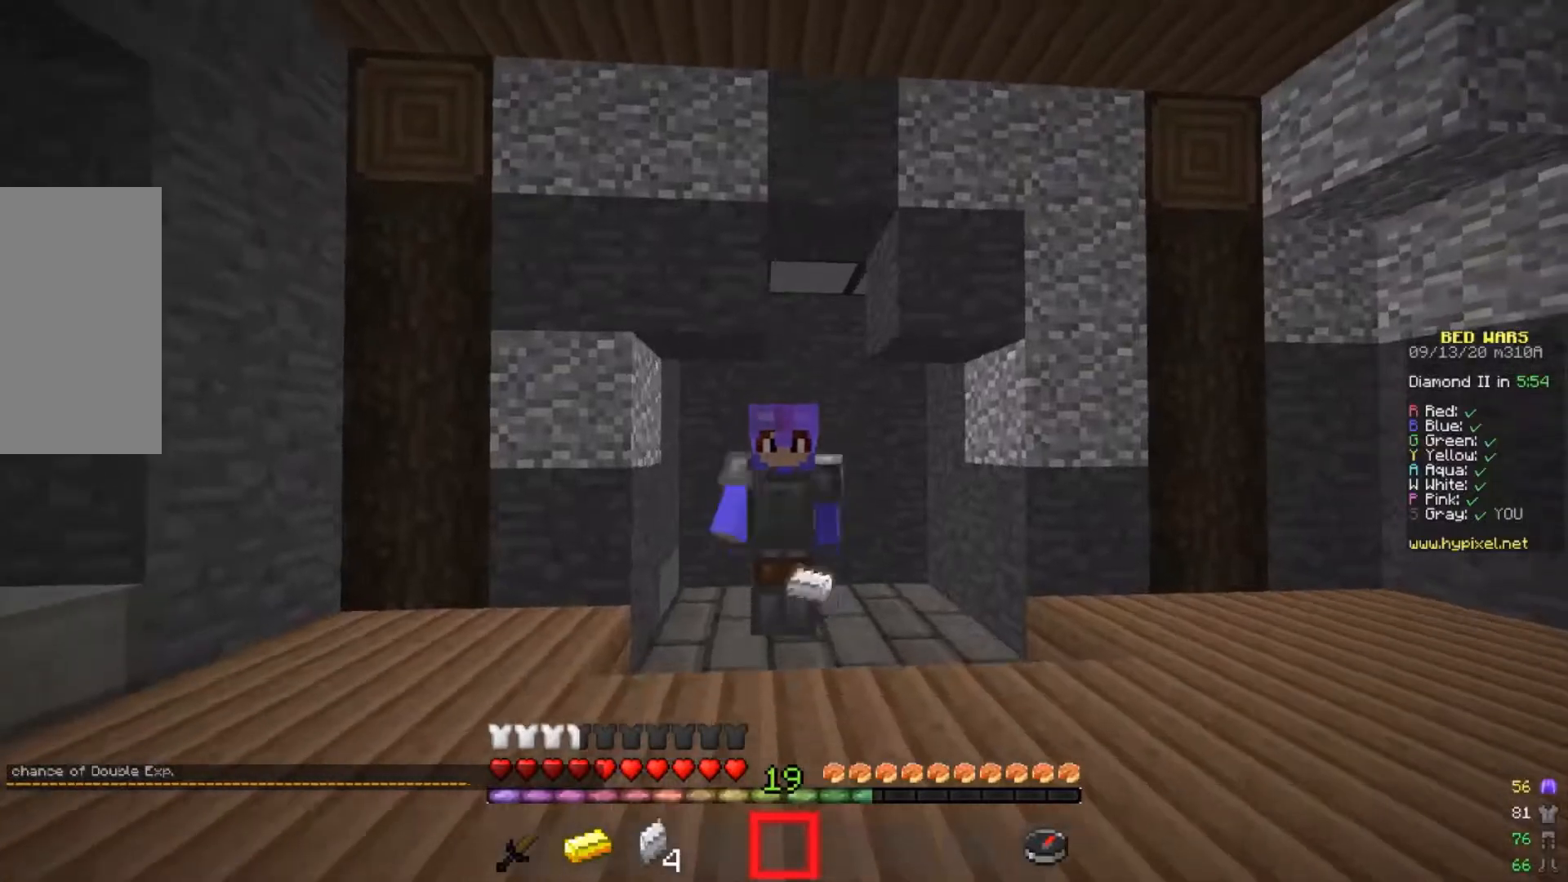
{"keys": [], "mouse": ["left"]}
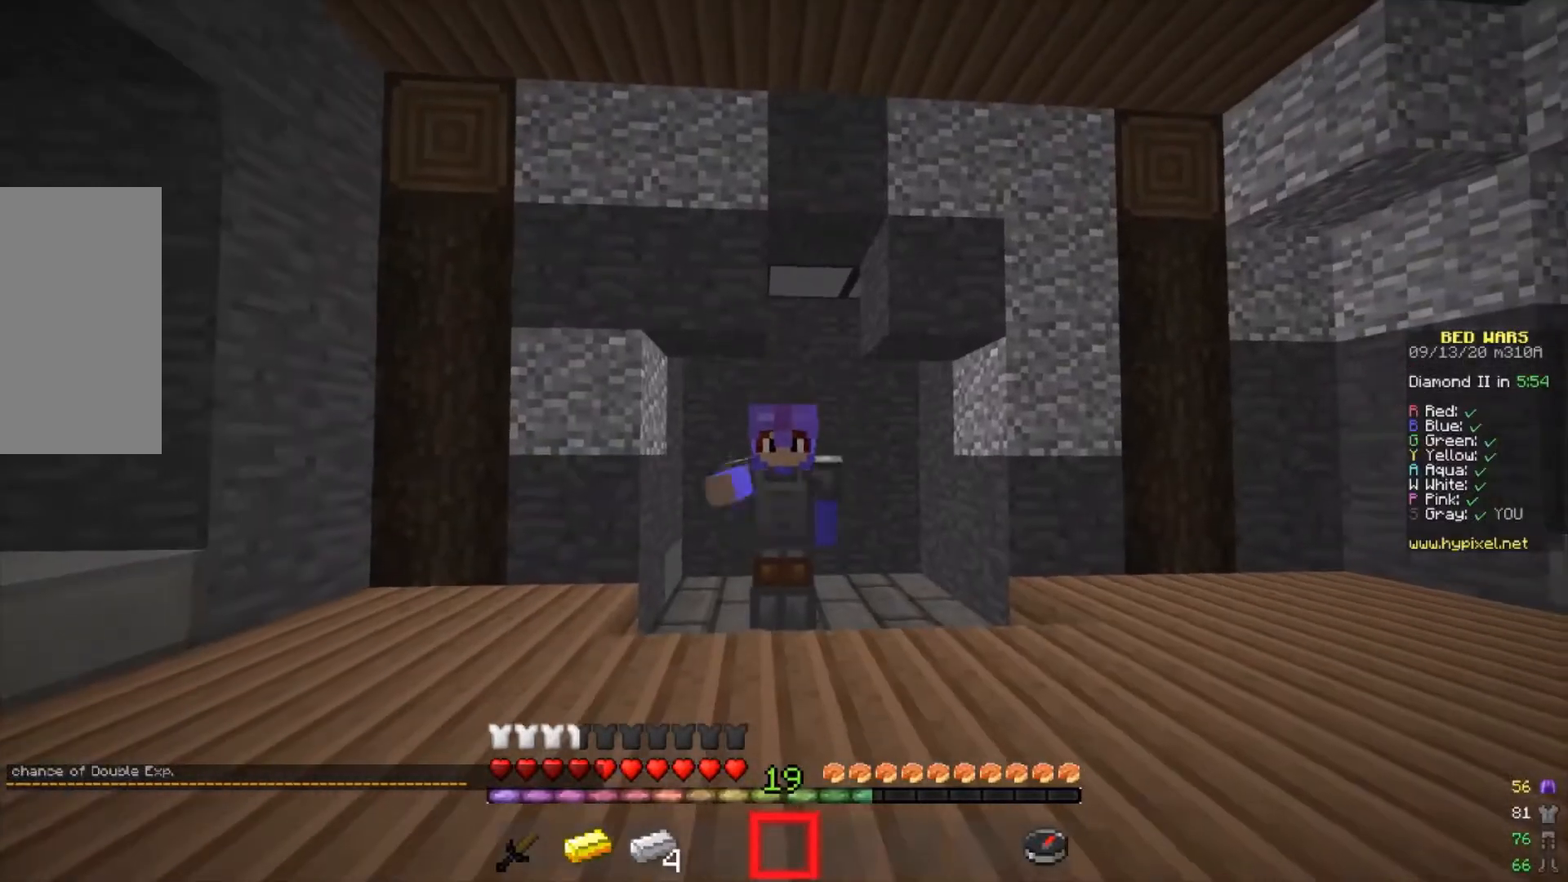
{"keys": [], "mouse": [], "events": [[33, "mouse_left", "up"]]}
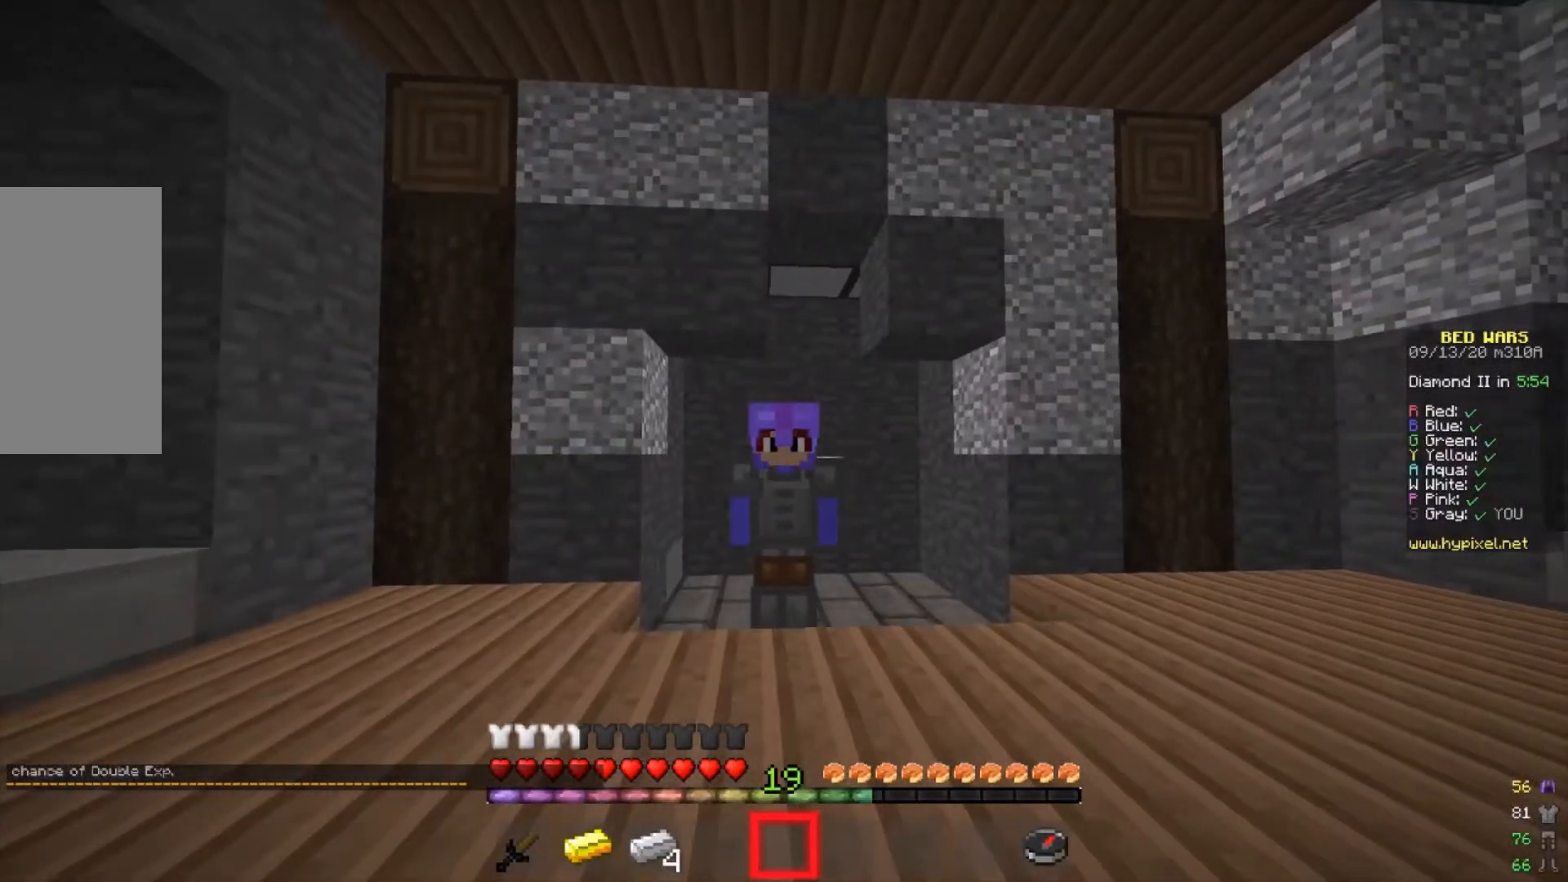
{"keys": [], "mouse": []}
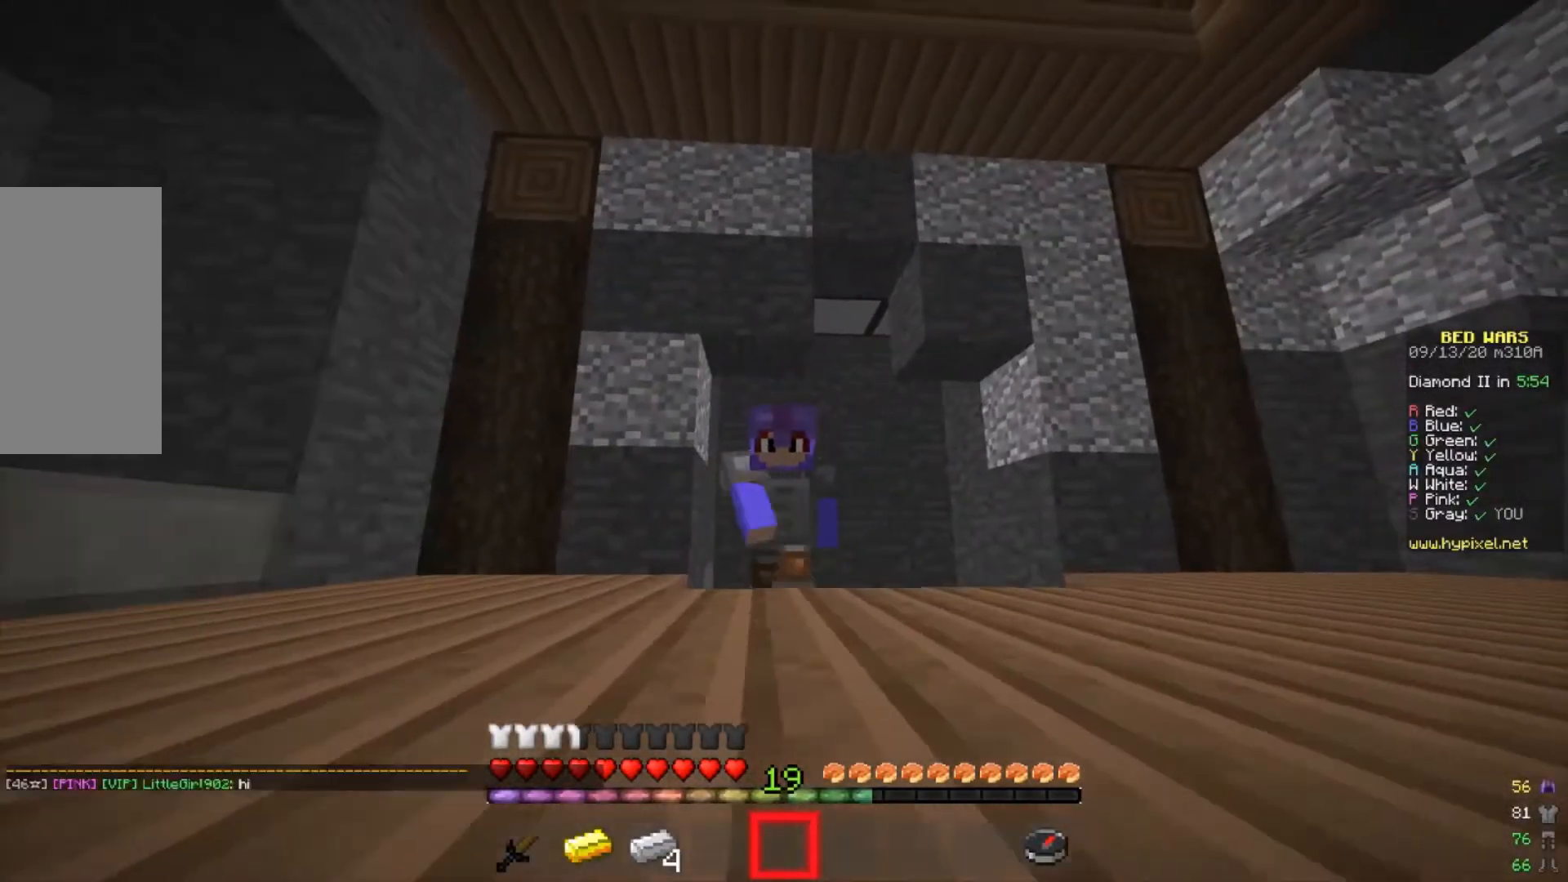
{"keys": [], "mouse": [], "events": [[33, "s", "down"], [500, "s", "up"]]}
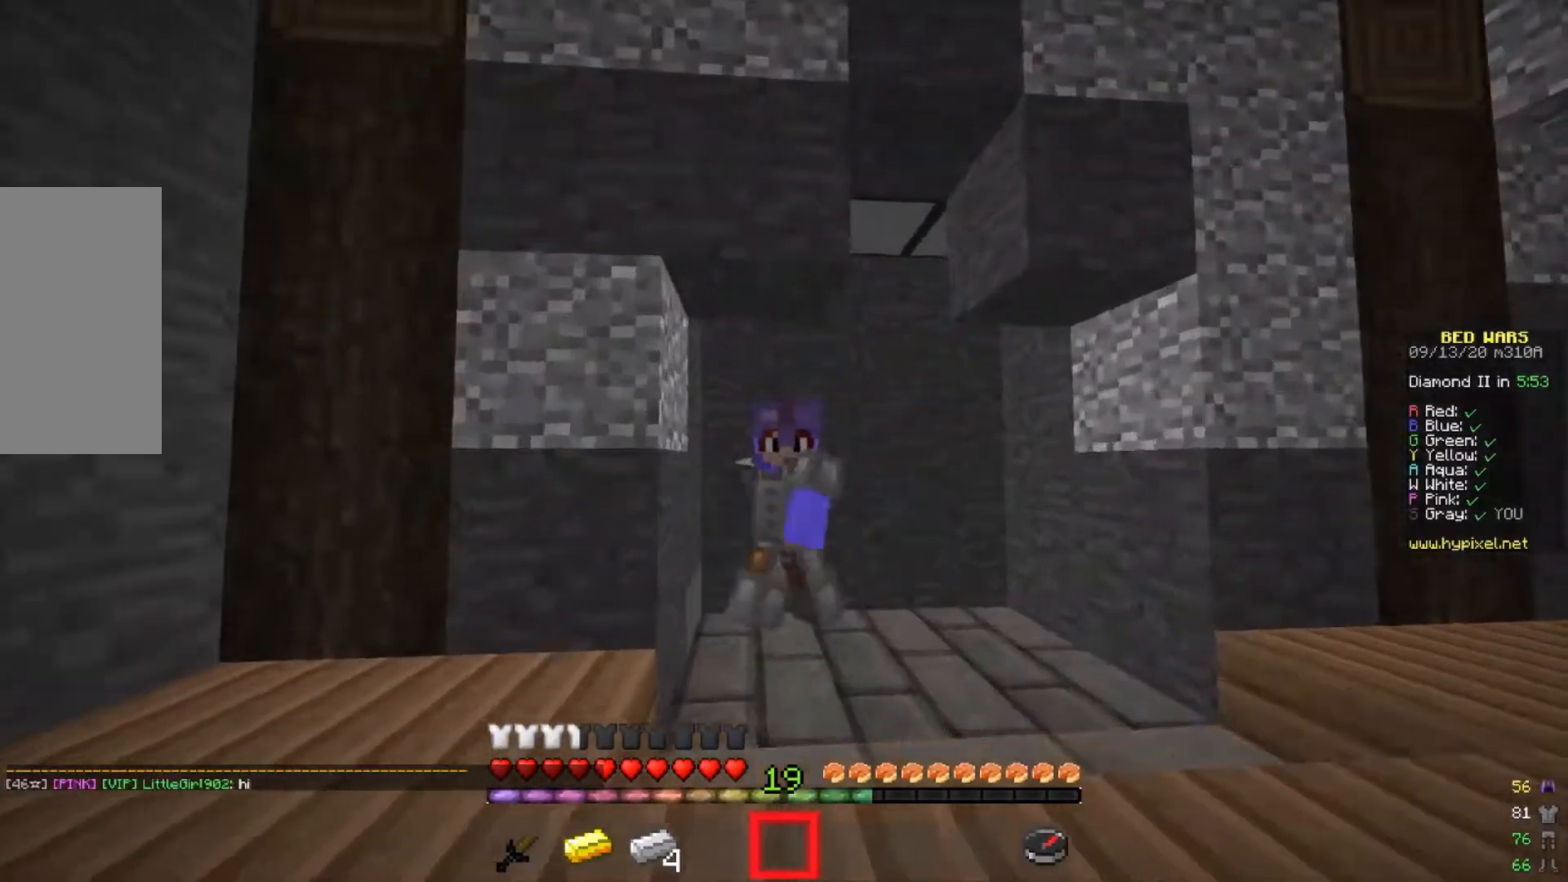
{"keys": ["a", "d"], "mouse": ["left"]}